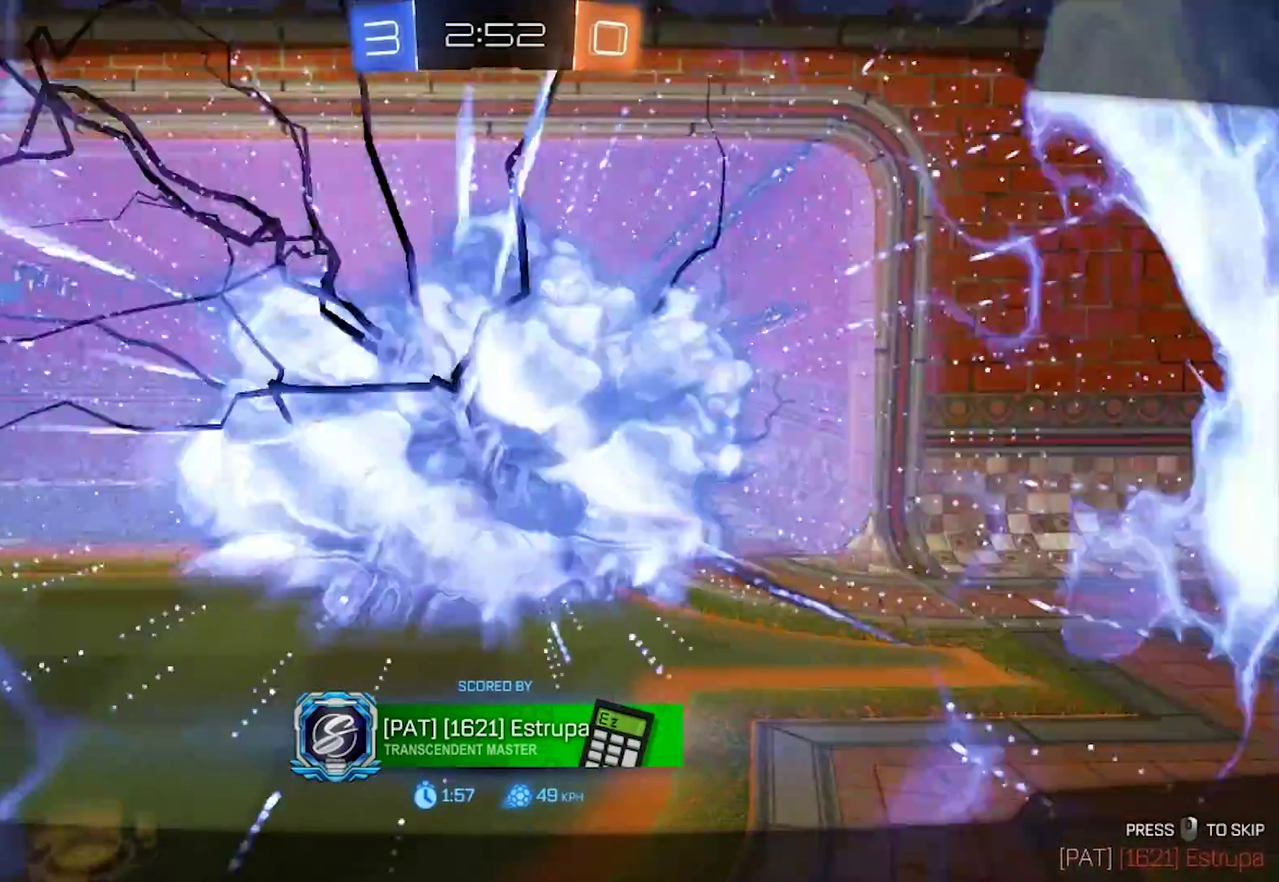
Gameplay with a controller (PlayStation layout); each line is a JSON object with the inputs held at the frame after it. "events" lists button and stick changes between this image and that frame as [ms after this image, input, new state], when the widget could be followed in between. Not read: L1.
{"buttons": ["SELECT"], "left_stick": "center", "right_stick": "center", "events": [[67, "SELECT", "down"]]}
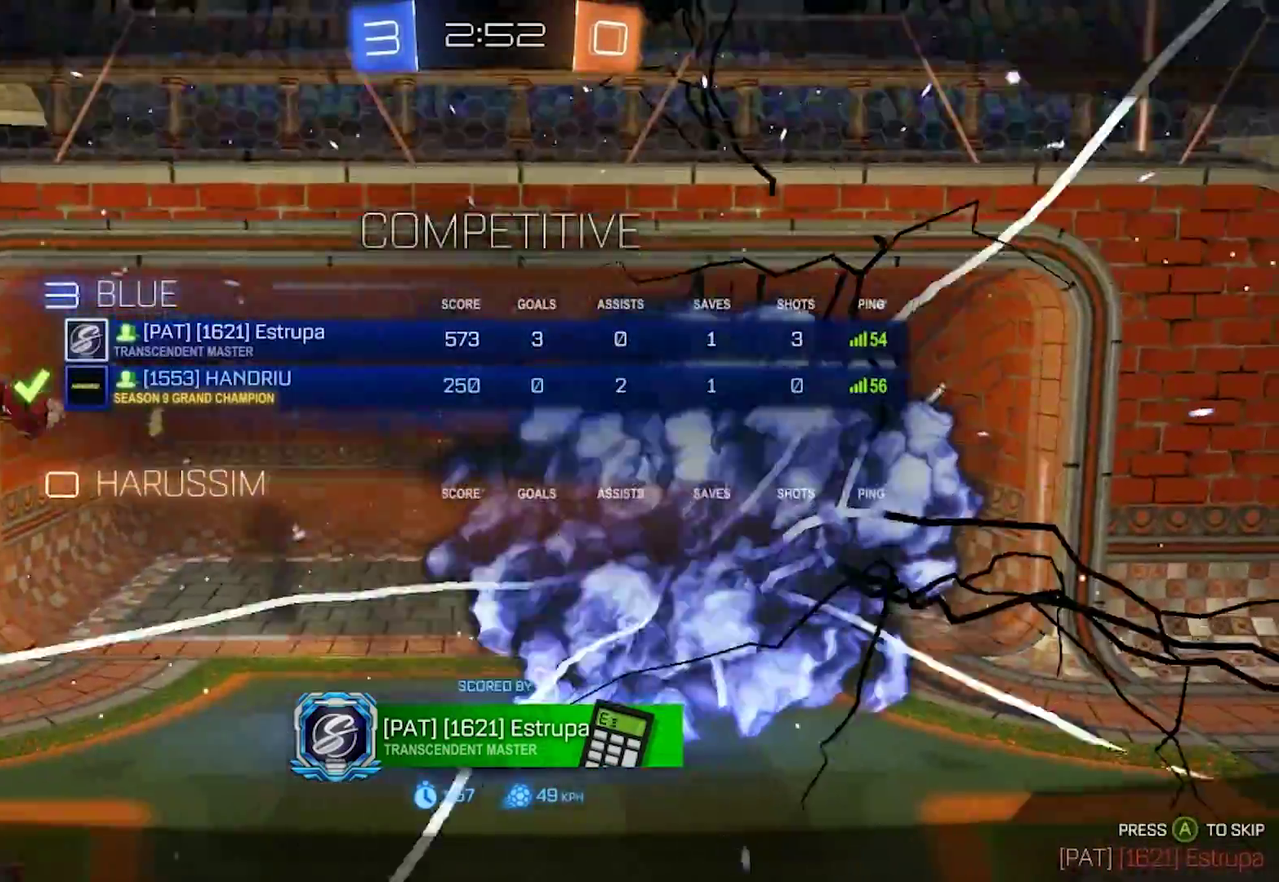
{"buttons": [], "left_stick": "center", "right_stick": "center", "events": [[250, "SELECT", "up"]]}
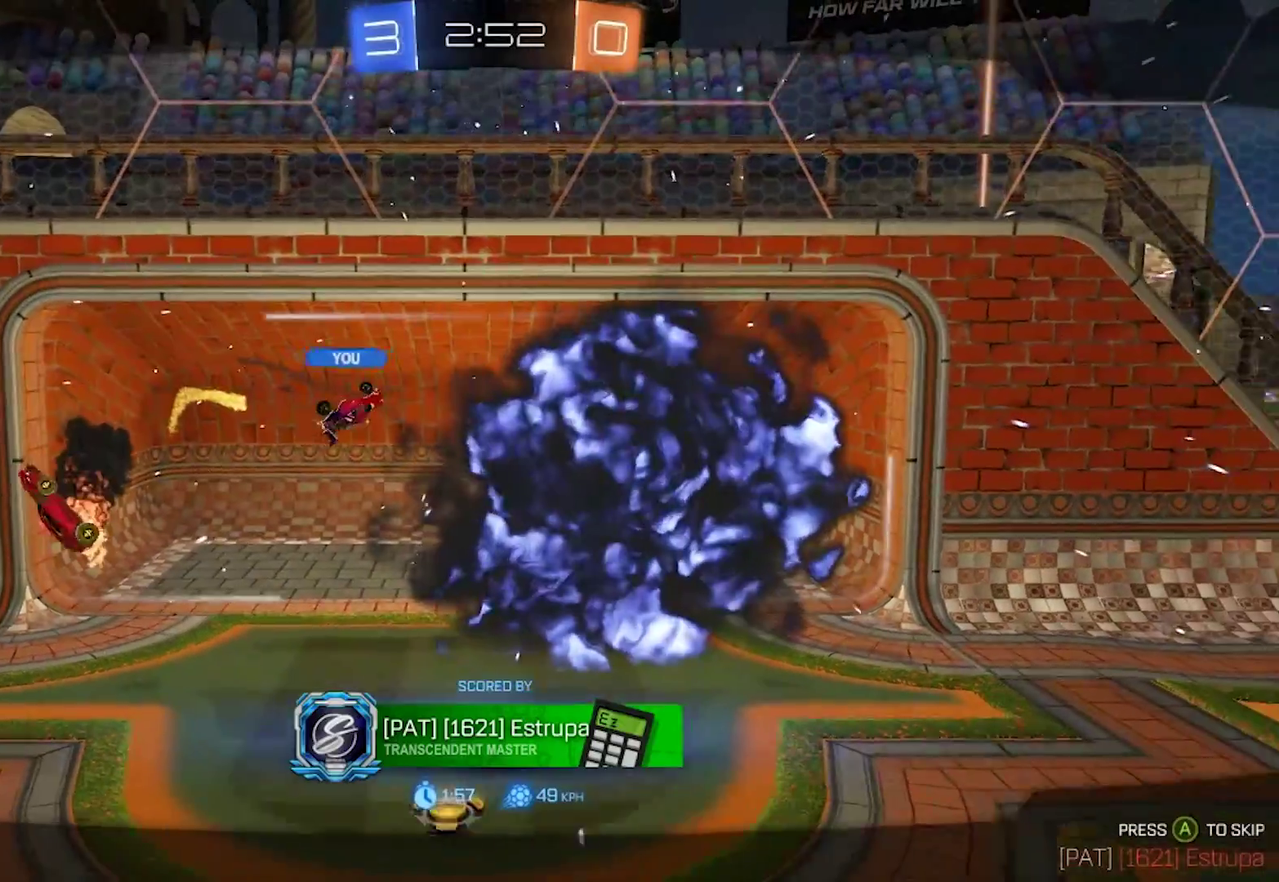
{"buttons": [], "left_stick": "center", "right_stick": "center", "events": []}
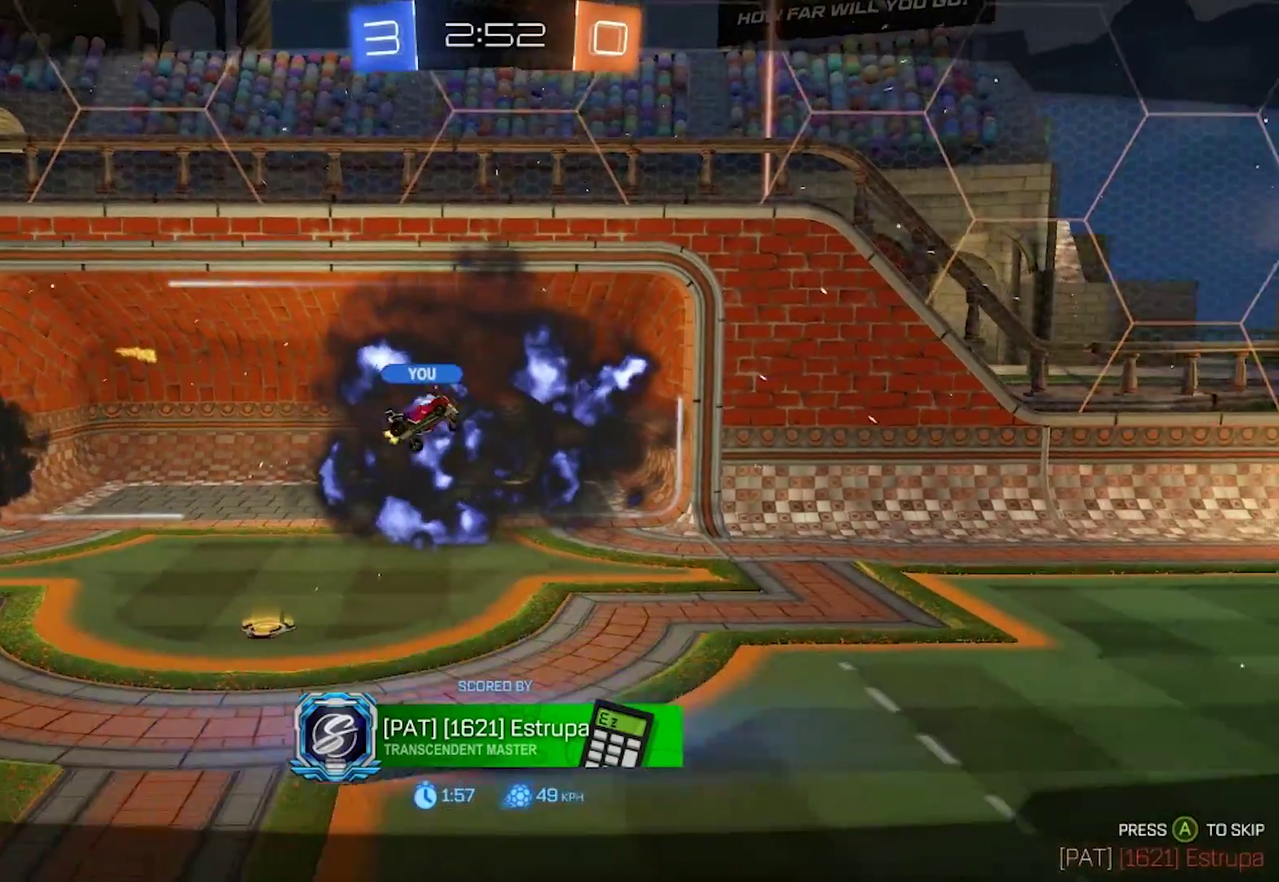
{"buttons": [], "left_stick": "center", "right_stick": "center", "events": []}
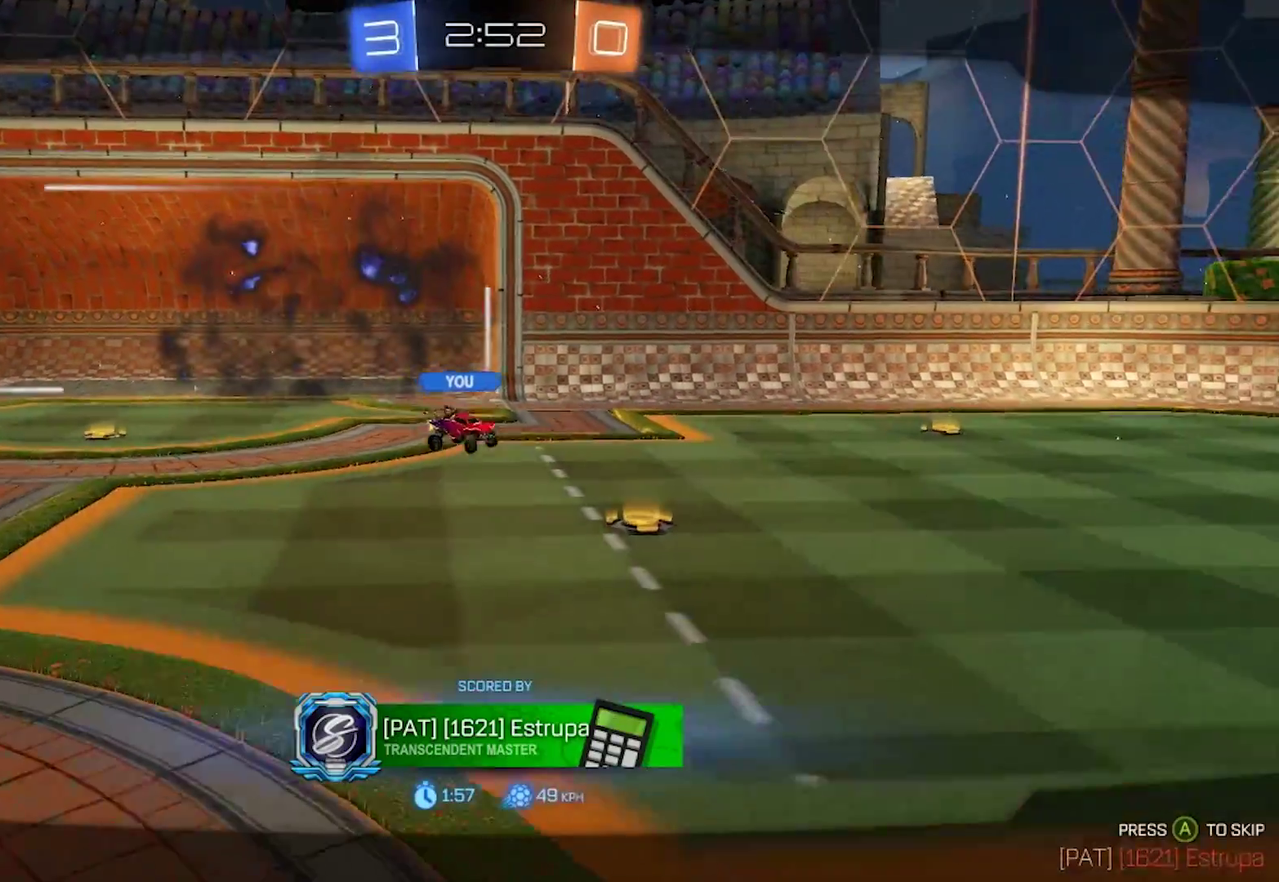
{"buttons": [], "left_stick": "center", "right_stick": "center", "events": []}
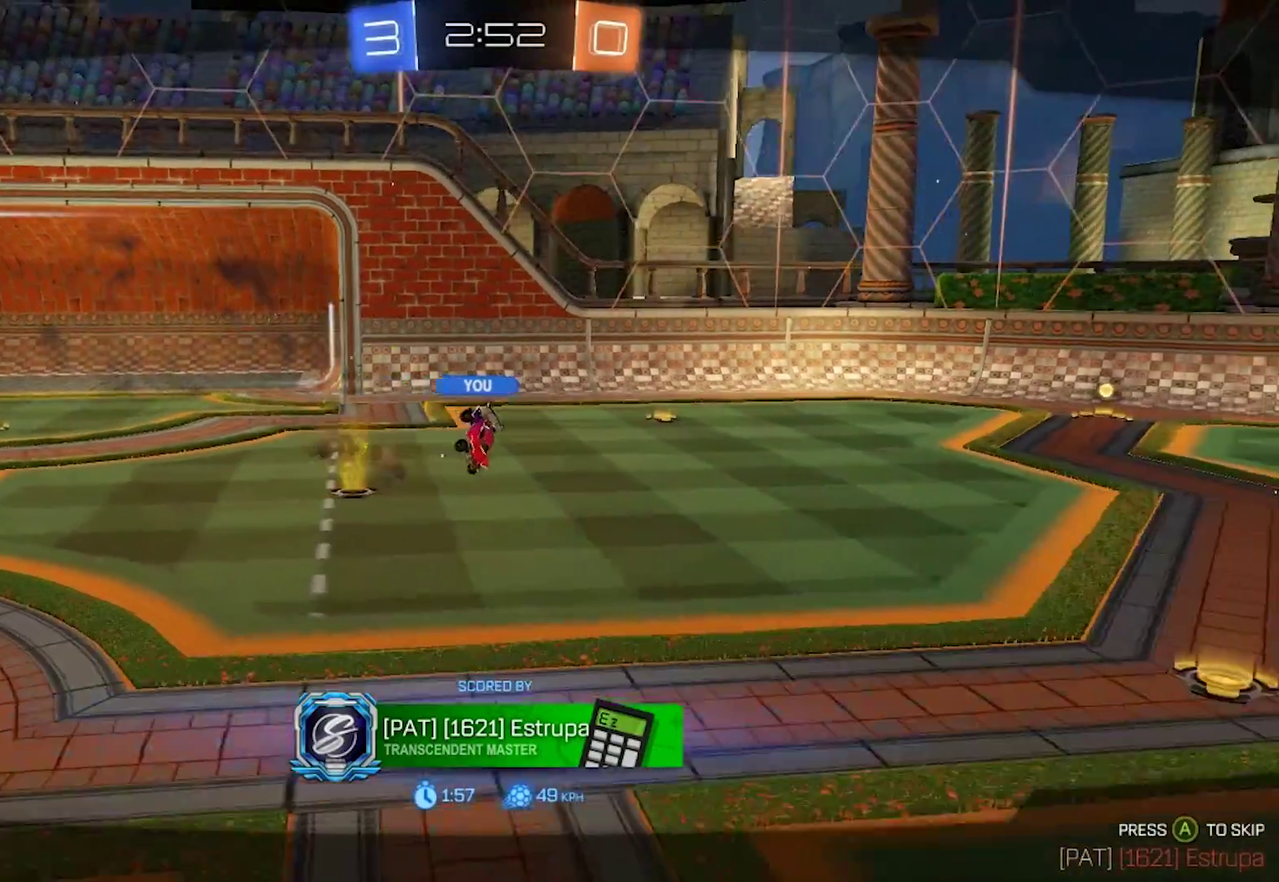
{"buttons": [], "left_stick": "center", "right_stick": "center", "events": [[17, "CIRCLE", "down"], [150, "CIRCLE", "up"]]}
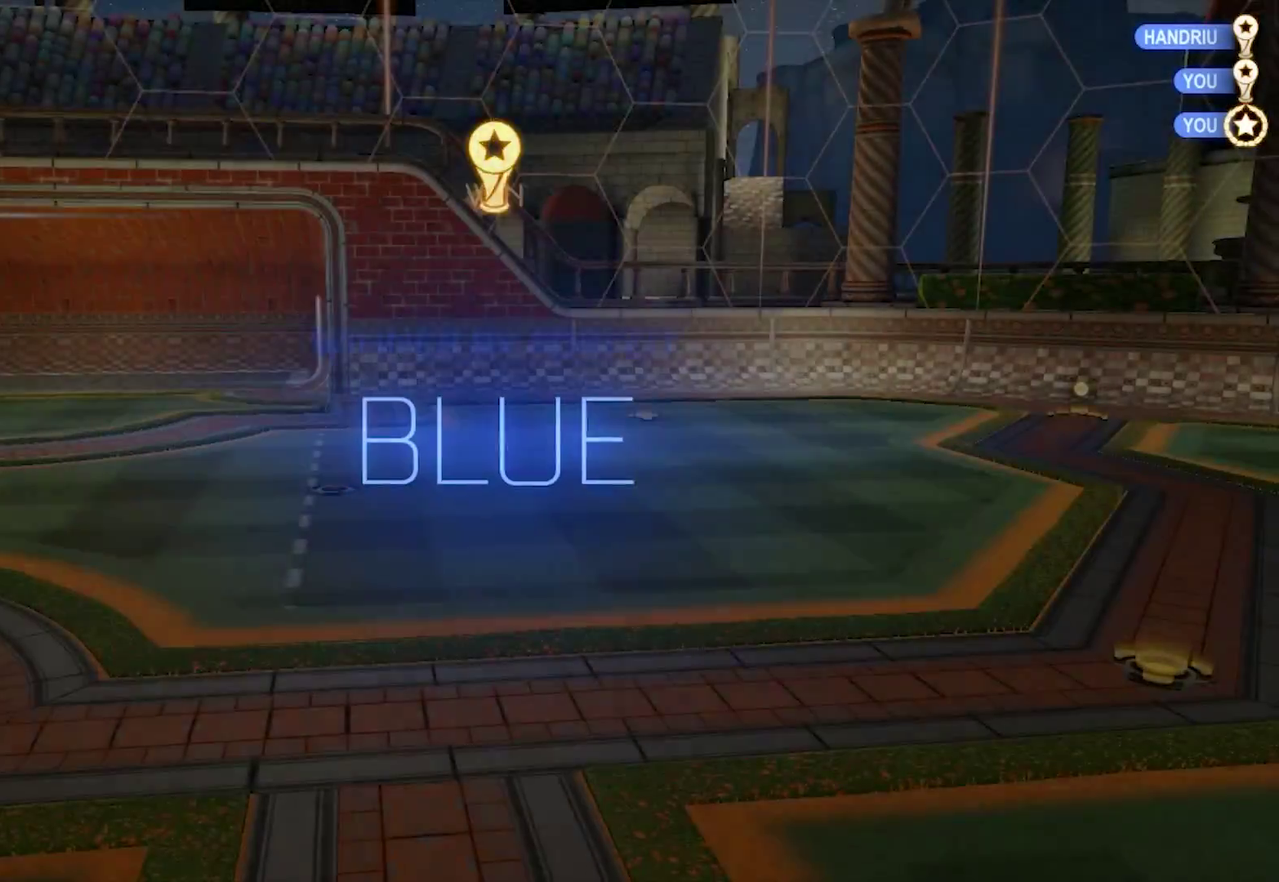
{"buttons": [], "left_stick": "center", "right_stick": "center", "events": []}
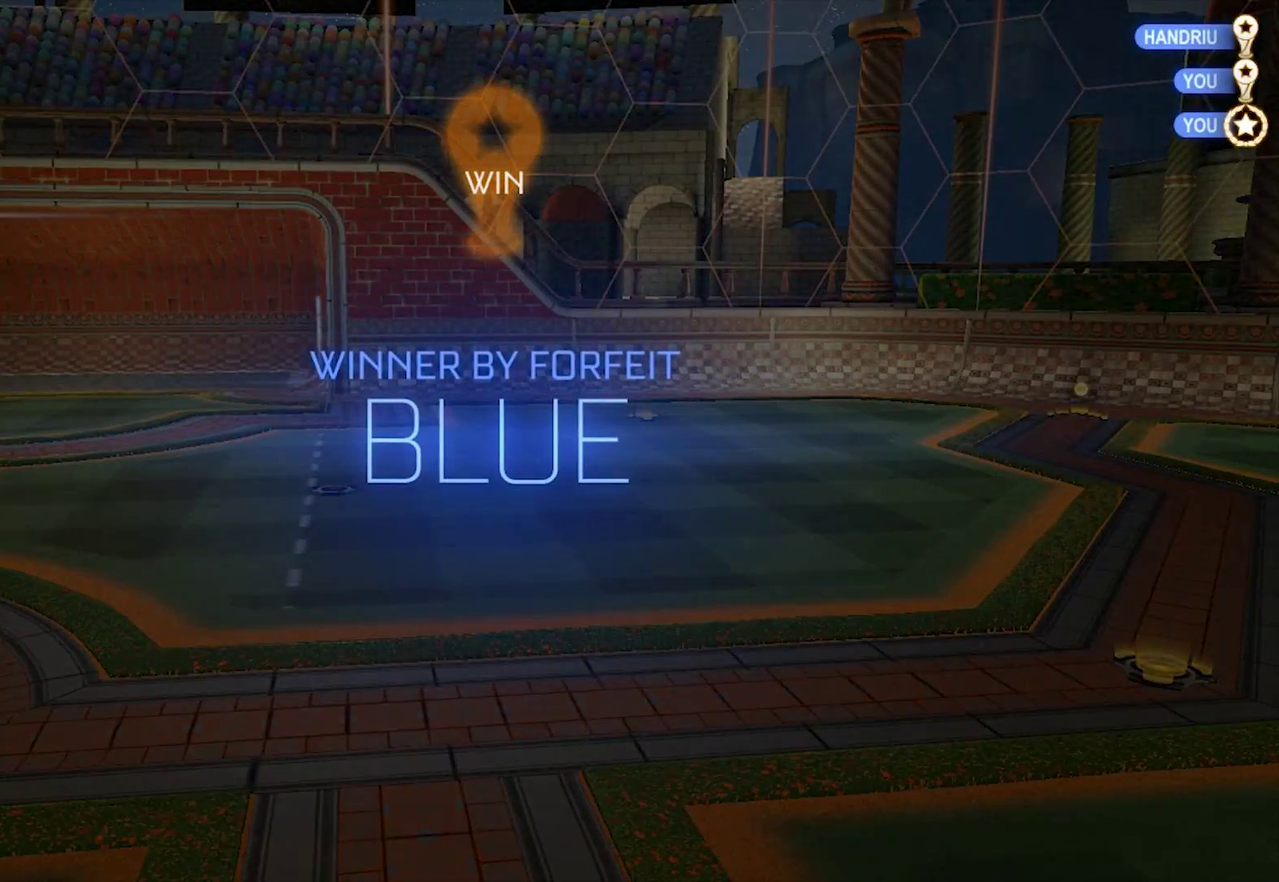
{"buttons": [], "left_stick": "center", "right_stick": "center", "events": []}
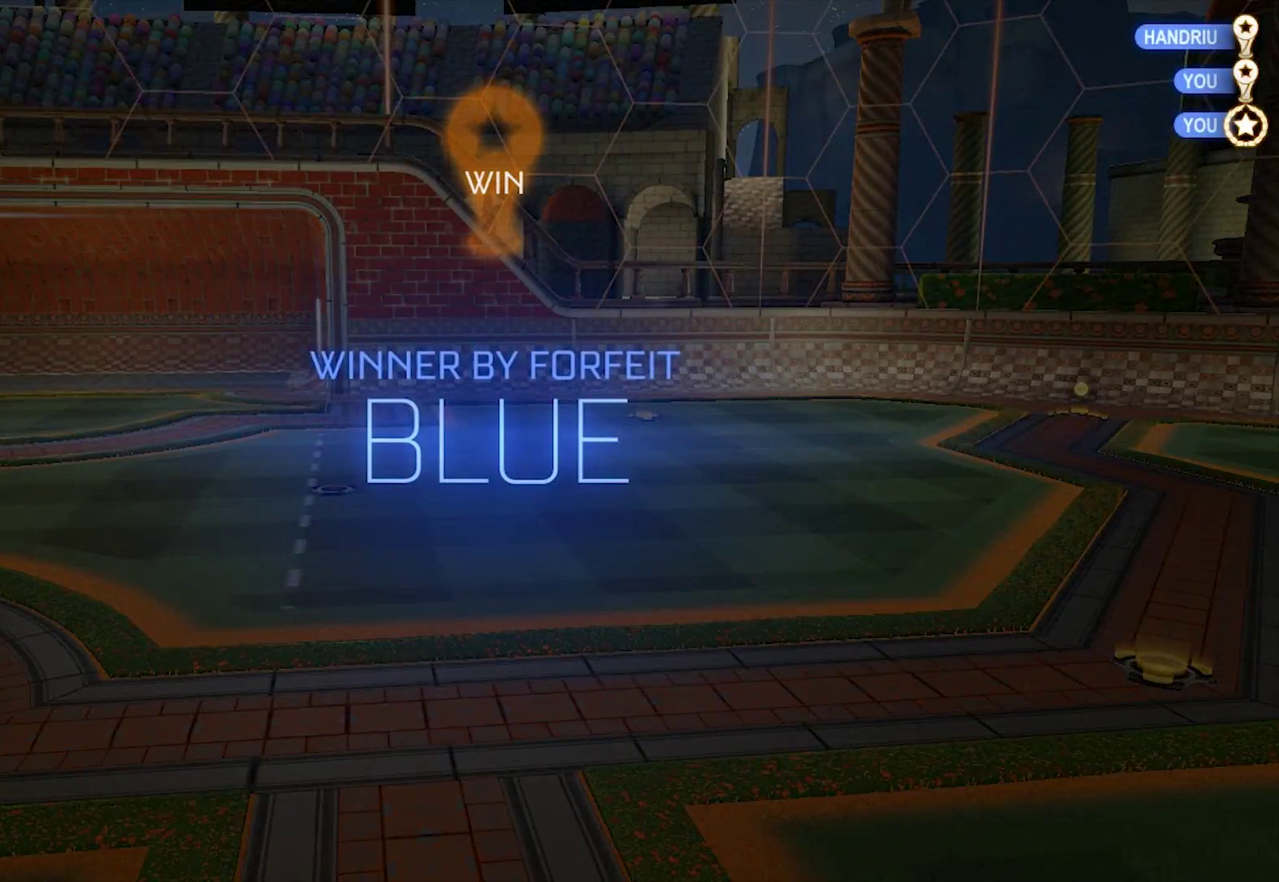
{"buttons": [], "left_stick": "center", "right_stick": "center", "events": []}
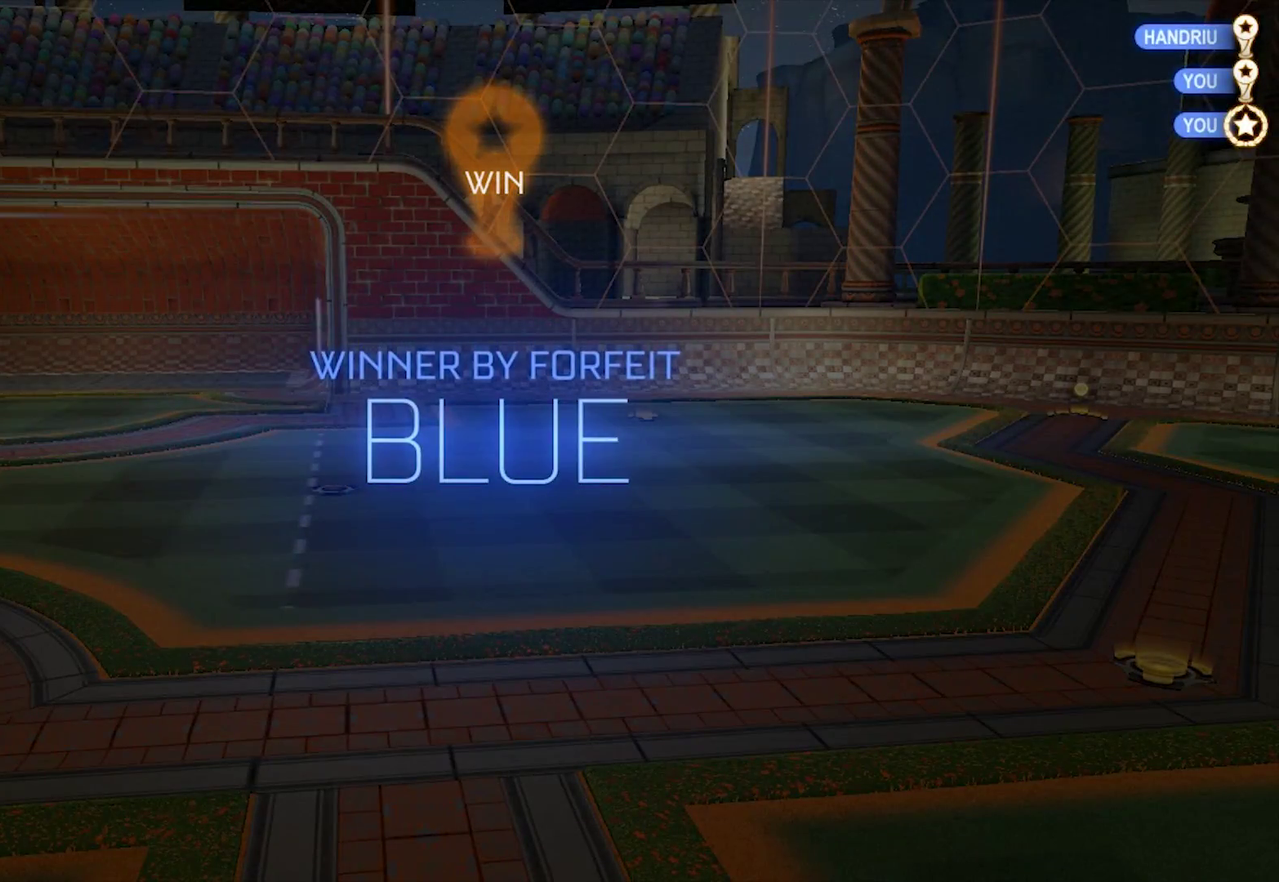
{"buttons": [], "left_stick": "center", "right_stick": "center", "events": []}
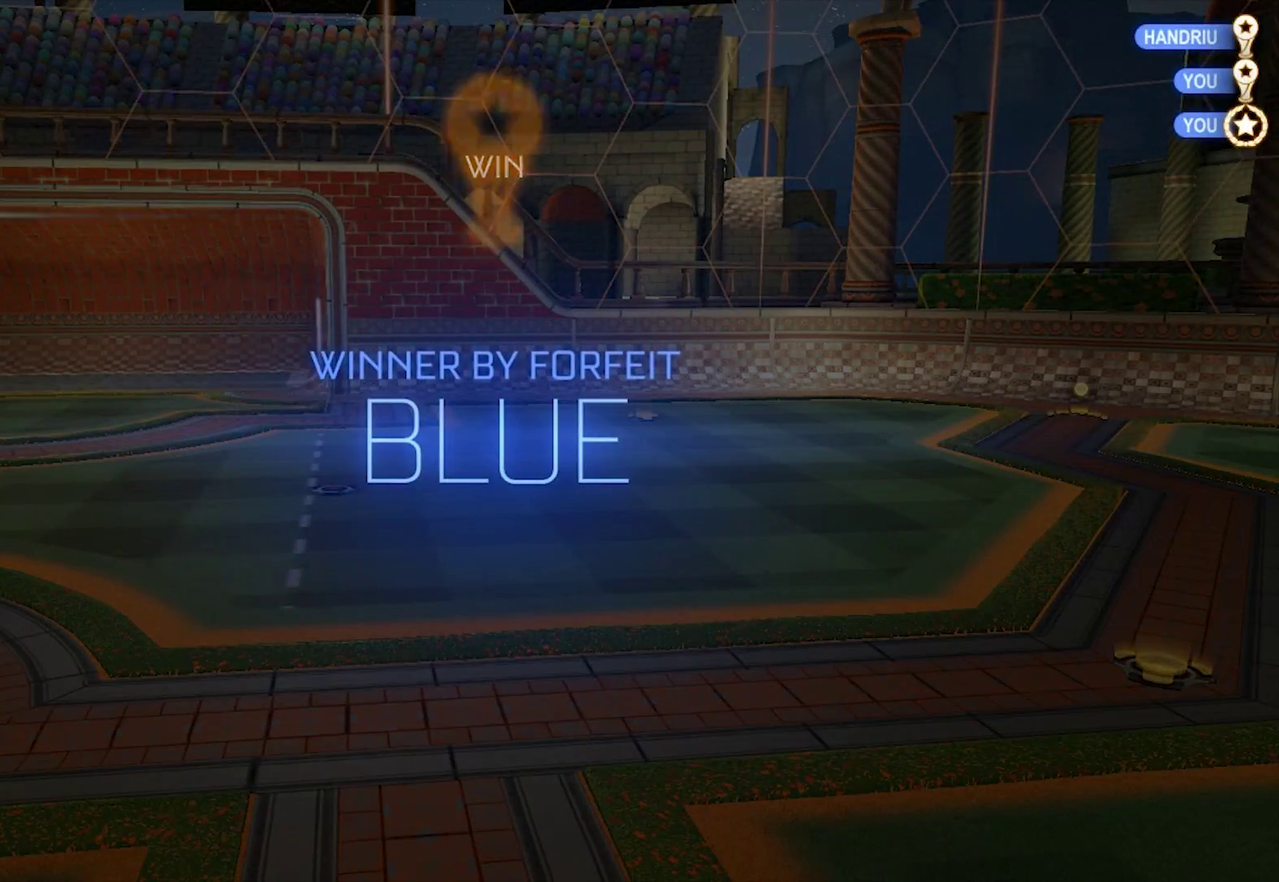
{"buttons": [], "left_stick": "center", "right_stick": "center", "events": []}
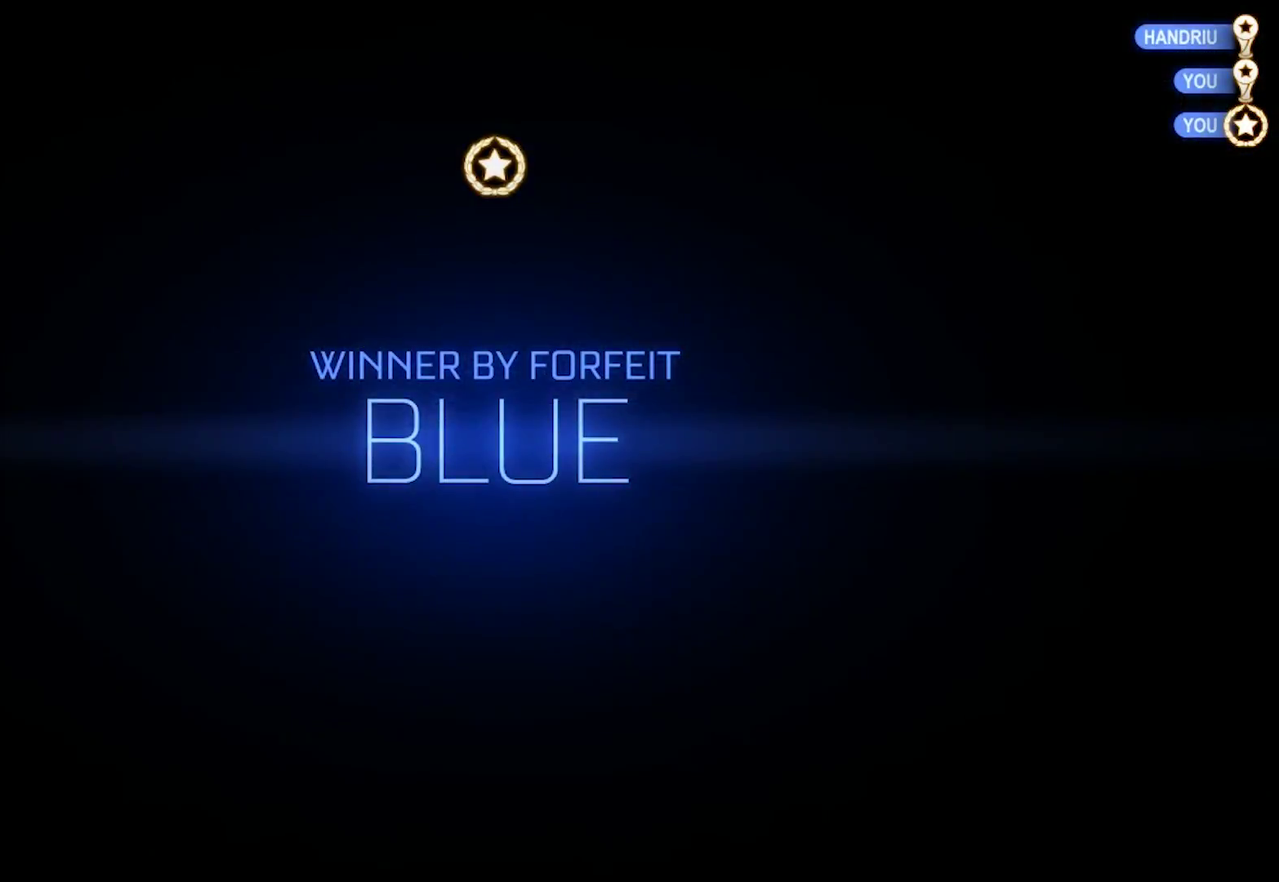
{"buttons": [], "left_stick": "center", "right_stick": "center", "events": []}
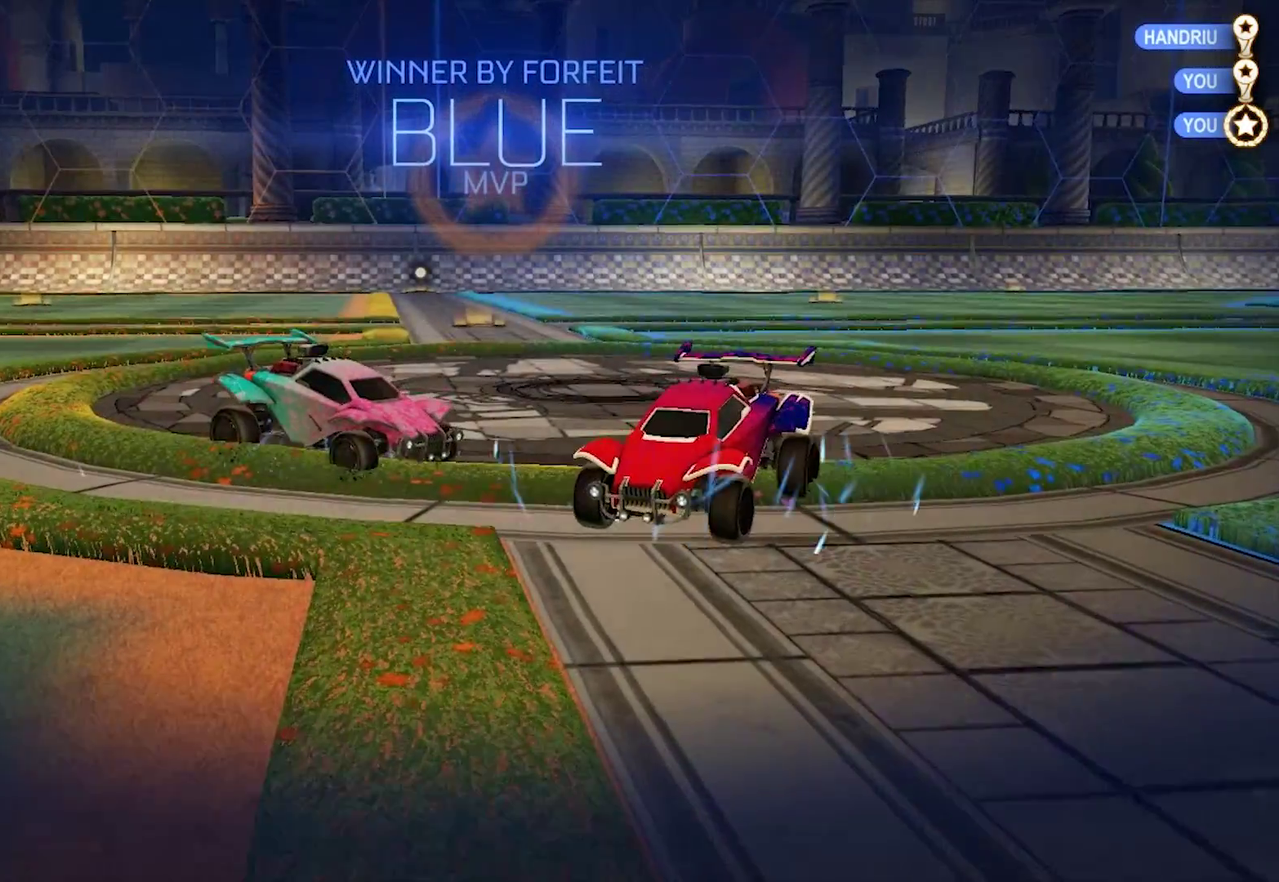
{"buttons": ["CIRCLE"], "left_stick": "up-right", "right_stick": "center", "events": [[317, "CIRCLE", "down"], [383, "left_stick", "up-right"], [417, "CIRCLE", "up"], [483, "CIRCLE", "down"]]}
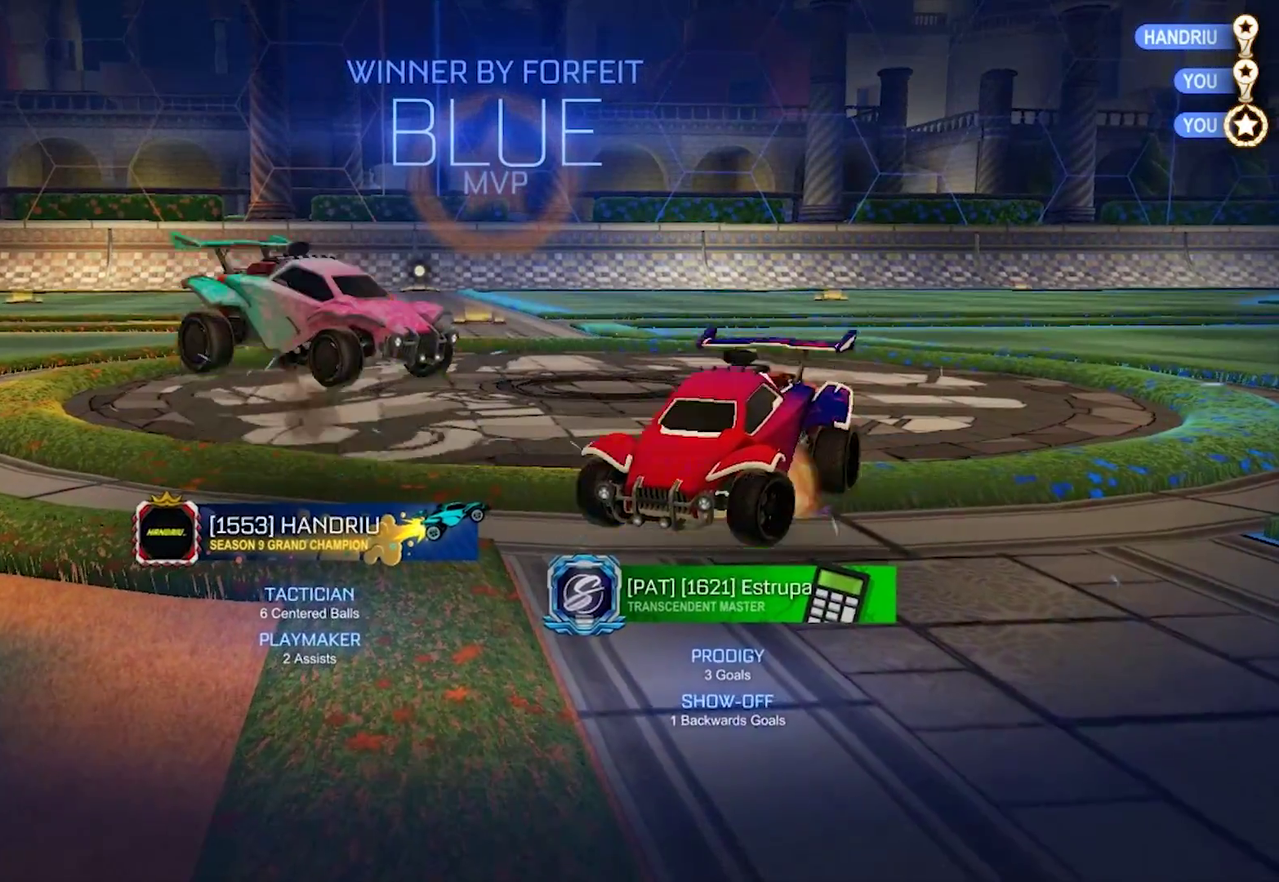
{"buttons": ["CIRCLE"], "left_stick": "right", "right_stick": "center", "events": [[17, "CROSS", "down"], [83, "CROSS", "up"], [350, "CROSS", "down"], [350, "left_stick", "right"], [450, "CROSS", "up"]]}
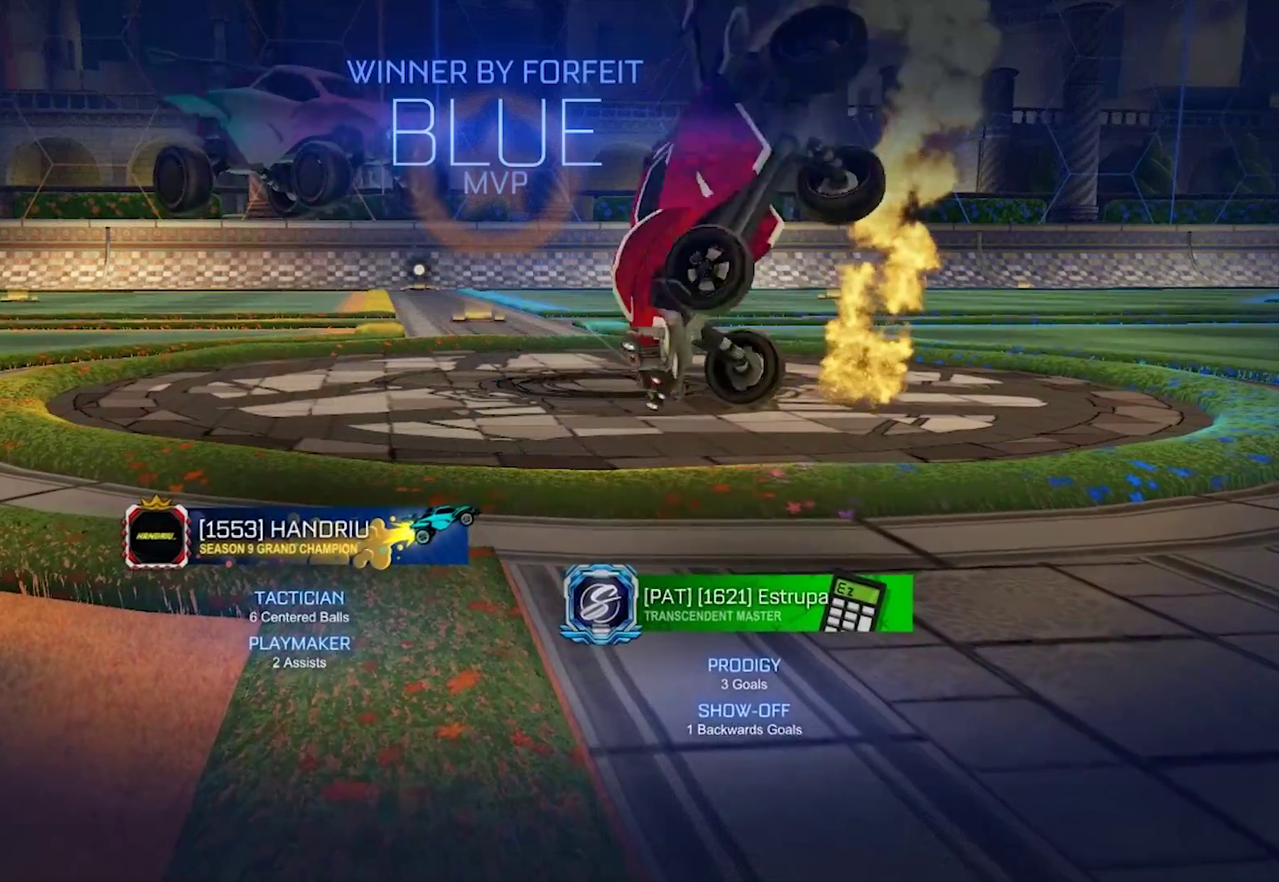
{"buttons": [], "left_stick": "right", "right_stick": "center", "events": [[450, "CIRCLE", "up"]]}
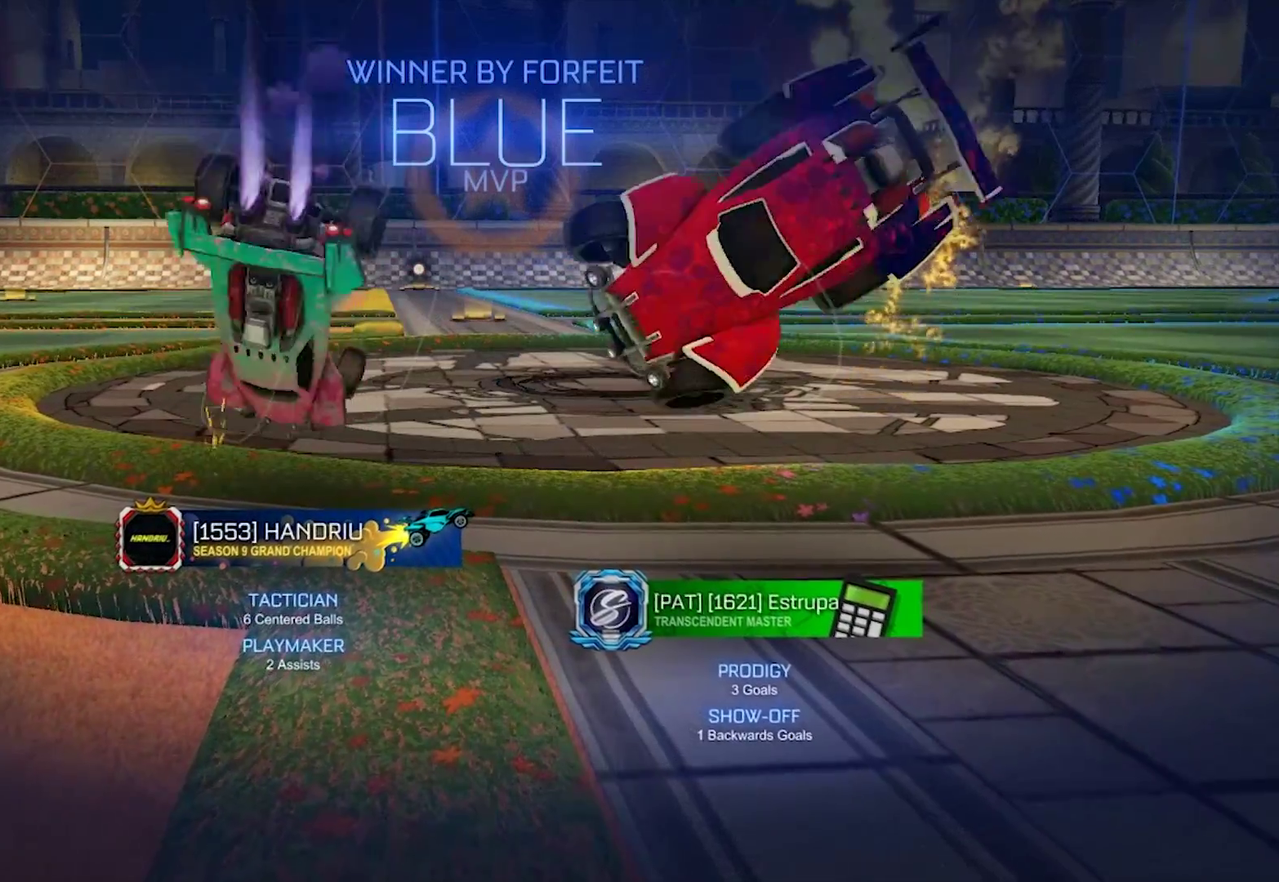
{"buttons": [], "left_stick": "right", "right_stick": "center", "events": []}
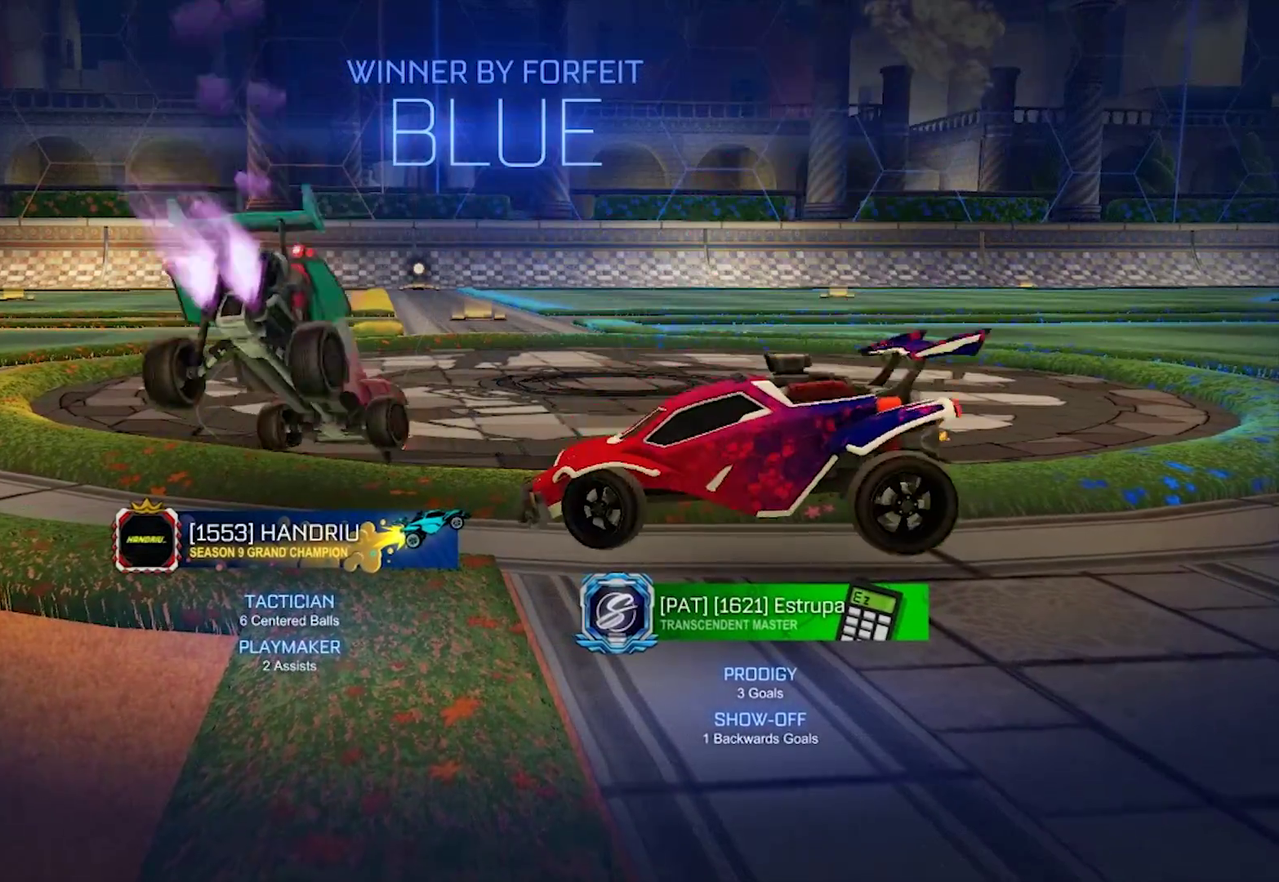
{"buttons": [], "left_stick": "up-right", "right_stick": "center", "events": [[217, "CROSS", "down"], [250, "left_stick", "up-right"], [283, "CROSS", "up"], [350, "CROSS", "down"], [450, "CROSS", "up"]]}
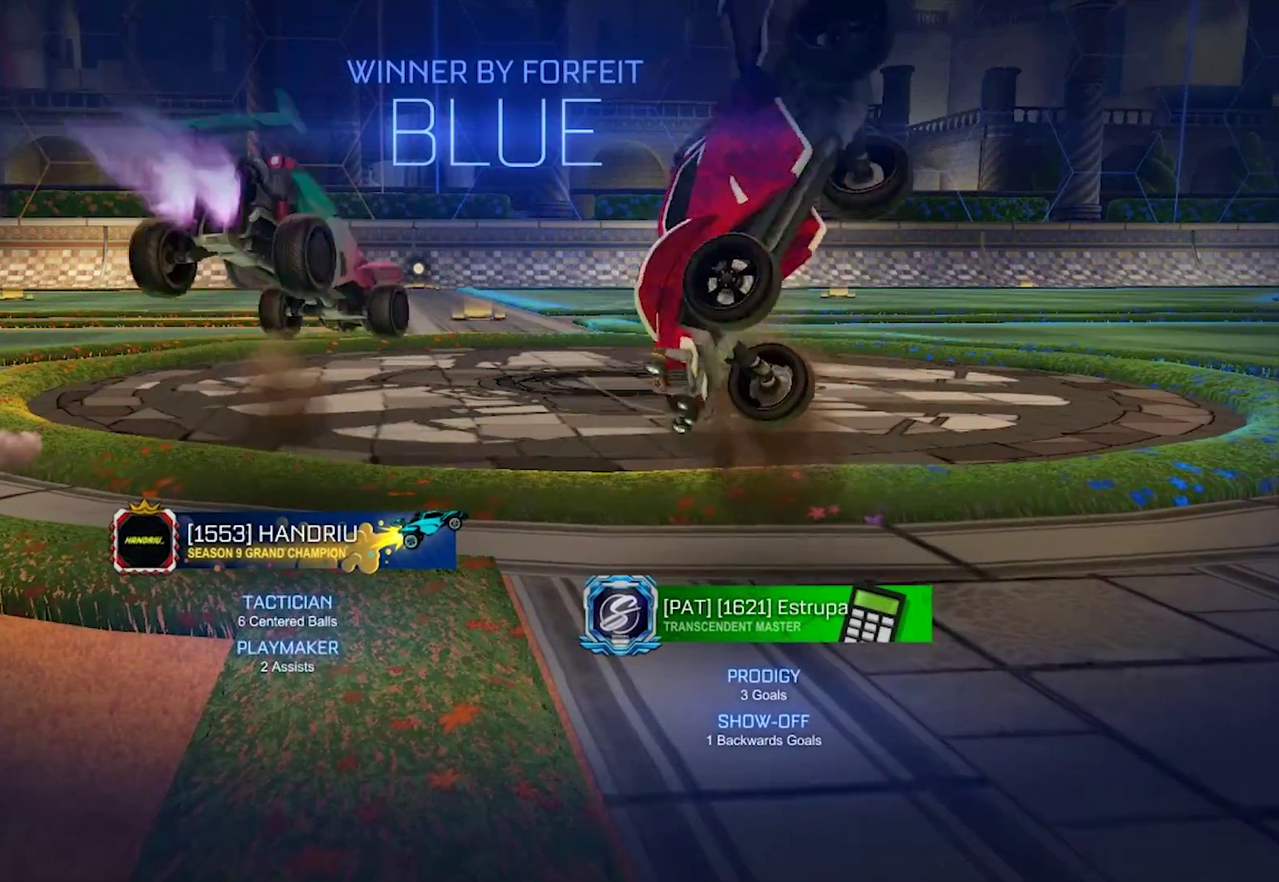
{"buttons": [], "left_stick": "center", "right_stick": "center", "events": [[250, "left_stick", "center"]]}
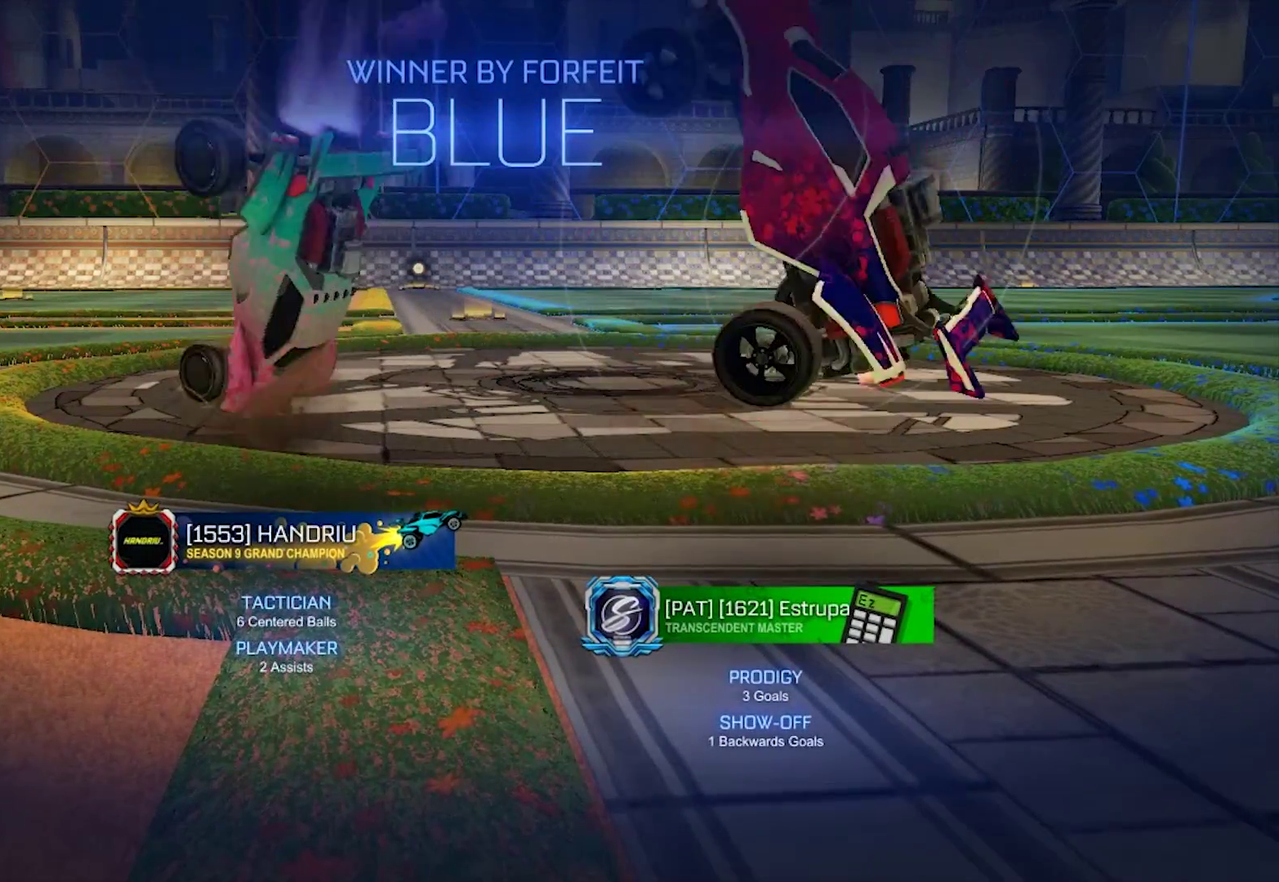
{"buttons": [], "left_stick": "up-right", "right_stick": "center", "events": [[17, "left_stick", "up-right"]]}
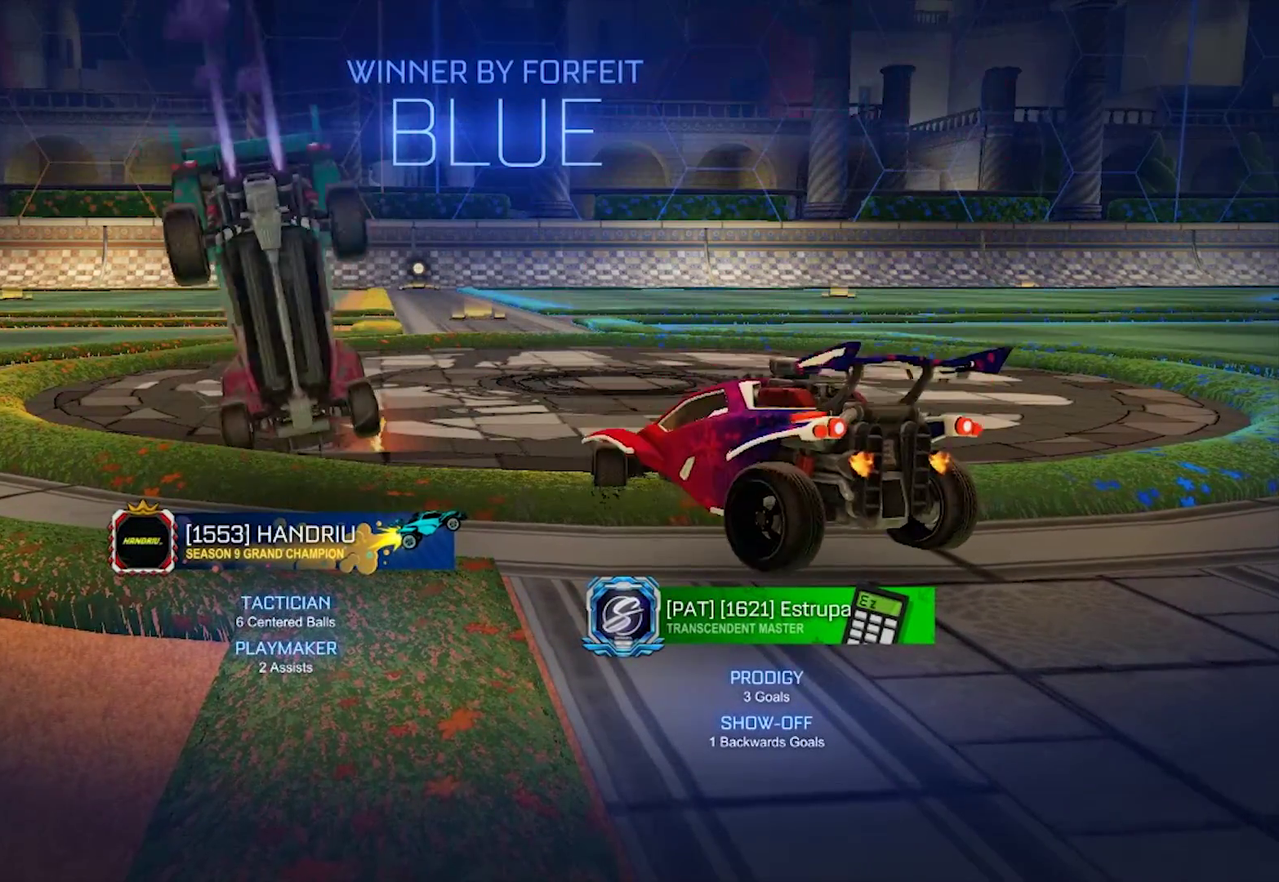
{"buttons": [], "left_stick": "center", "right_stick": "center", "events": [[183, "left_stick", "right"], [250, "left_stick", "center"]]}